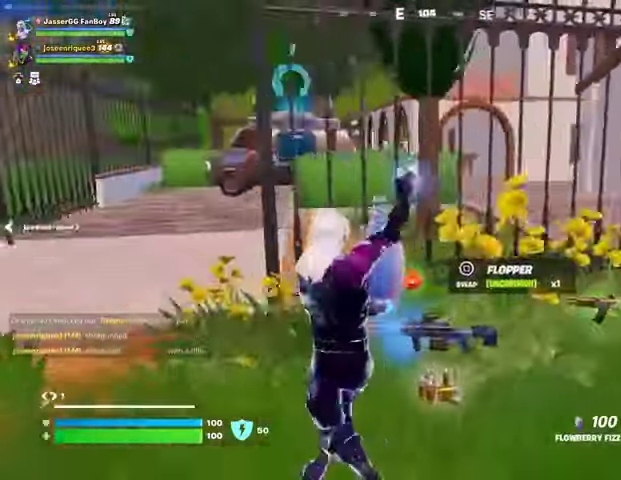
Gameplay with a controller (PlayStation layout); each line is a JSON object with the inputs held at the frame after it. "events" lists button and stick changes between this image and that frame as [ms after this image, input, new state], when the widget could be followed in between.
{"buttons": ["R2"], "left_stick": "center", "right_stick": "center", "events": [[200, "right_stick", "center"], [333, "left_stick", "center"]]}
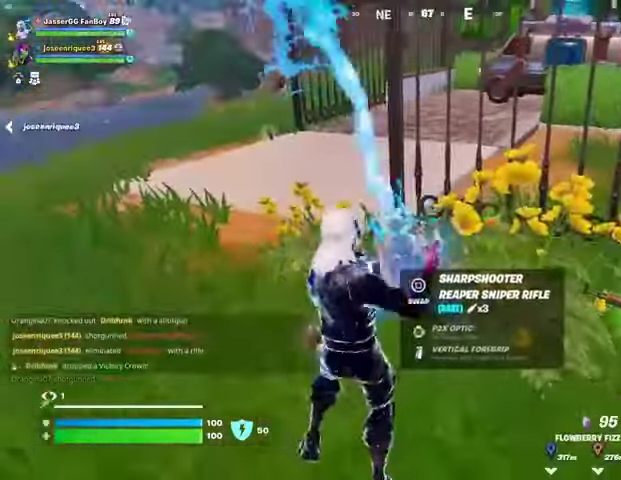
{"buttons": ["R2"], "left_stick": "down", "right_stick": "center", "events": [[367, "left_stick", "down"]]}
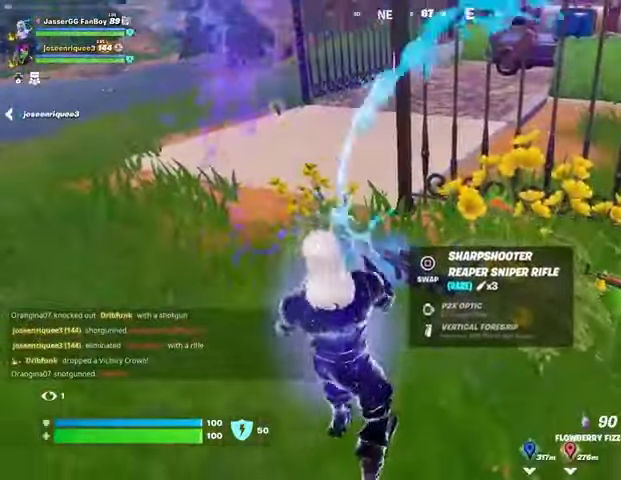
{"buttons": [], "left_stick": "center", "right_stick": "center", "events": [[67, "left_stick", "center"], [200, "right_stick", "down"], [300, "right_stick", "center"], [333, "R2", "up"]]}
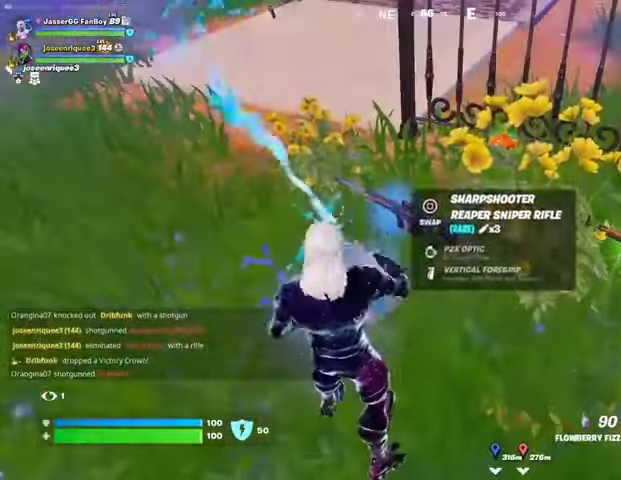
{"buttons": [], "left_stick": "up-left", "right_stick": "center", "events": [[67, "SQUARE", "down"], [100, "SQUARE", "up"], [200, "left_stick", "up-left"], [233, "right_stick", "up-right"], [433, "right_stick", "center"]]}
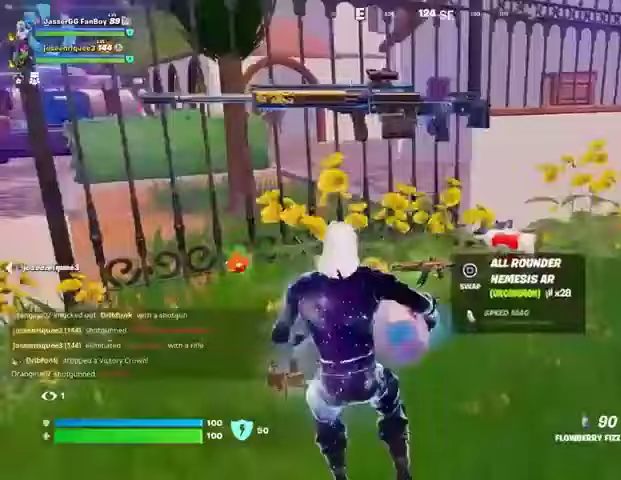
{"buttons": [], "left_stick": "center", "right_stick": "left", "events": [[200, "right_stick", "left"], [233, "L3", "down"], [433, "L3", "up"], [500, "left_stick", "center"]]}
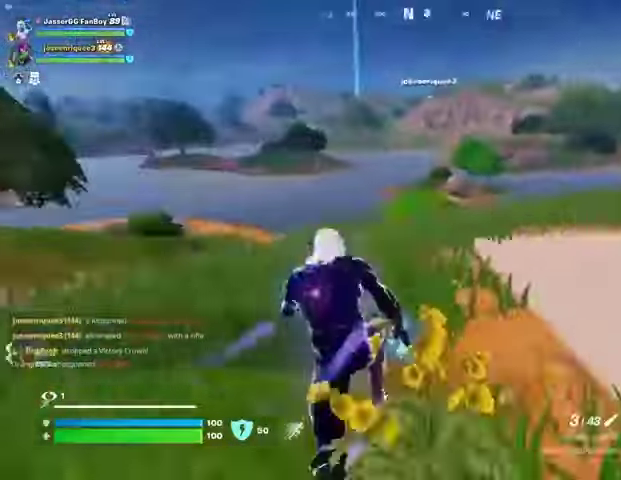
{"buttons": ["DPAD_RIGHT"], "left_stick": "center", "right_stick": "center", "events": [[67, "right_stick", "center"], [200, "DPAD_UP", "down"], [300, "DPAD_RIGHT", "down"], [300, "DPAD_UP", "up"], [433, "DPAD_RIGHT", "up"], [467, "DPAD_RIGHT", "down"]]}
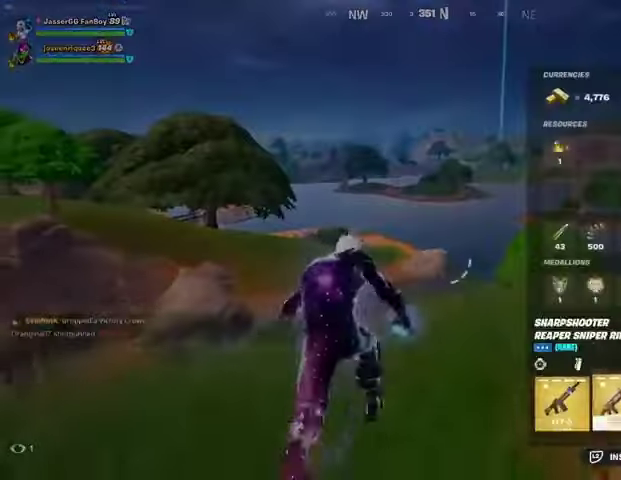
{"buttons": [], "left_stick": "center", "right_stick": "center", "events": [[67, "CROSS", "down"], [100, "DPAD_RIGHT", "up"], [133, "CROSS", "up"], [200, "DPAD_RIGHT", "down"], [233, "DPAD_RIGHT", "up"], [333, "DPAD_RIGHT", "down"], [400, "CROSS", "down"], [400, "DPAD_RIGHT", "up"], [467, "CROSS", "up"]]}
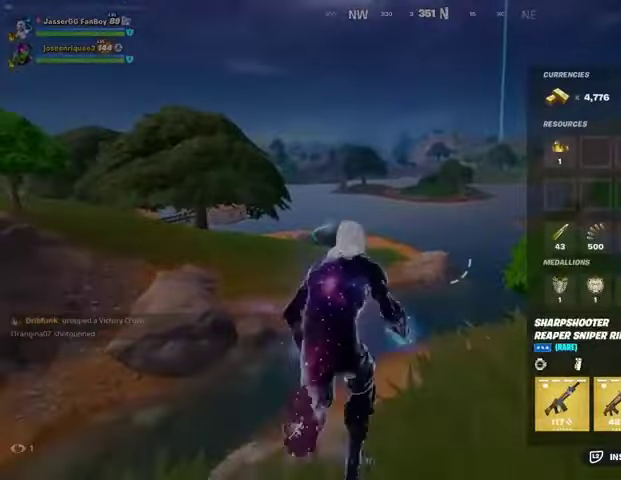
{"buttons": [], "left_stick": "center", "right_stick": "center", "events": [[67, "CIRCLE", "down"], [133, "CIRCLE", "up"], [267, "right_stick", "right"], [333, "right_stick", "center"]]}
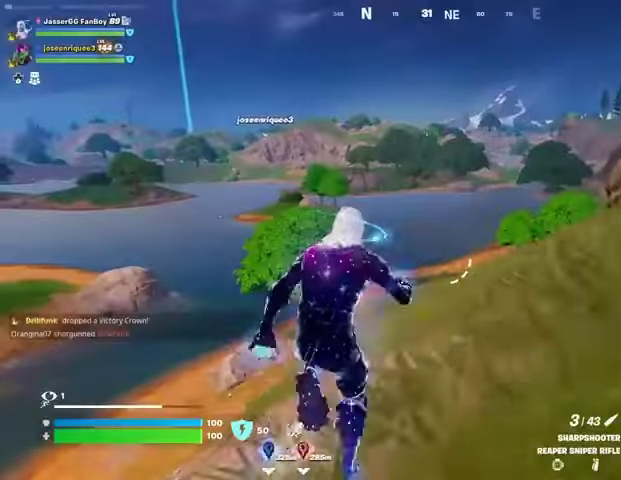
{"buttons": [], "left_stick": "up", "right_stick": "center", "events": [[33, "L2", "down"], [433, "left_stick", "up"], [467, "L2", "up"]]}
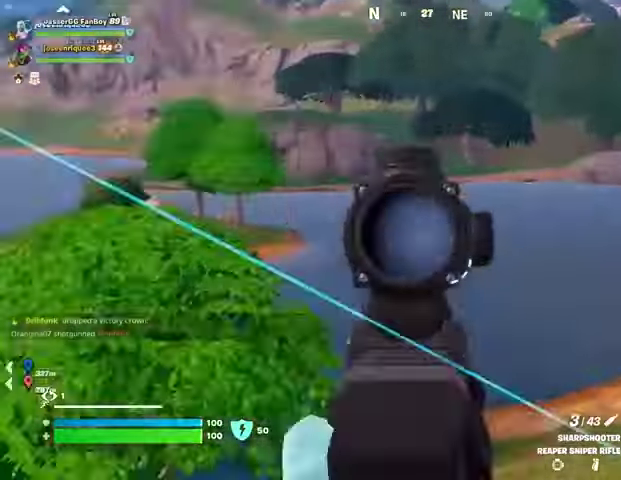
{"buttons": [], "left_stick": "up-right", "right_stick": "center", "events": [[100, "left_stick", "up-right"], [100, "right_stick", "left"], [300, "right_stick", "center"]]}
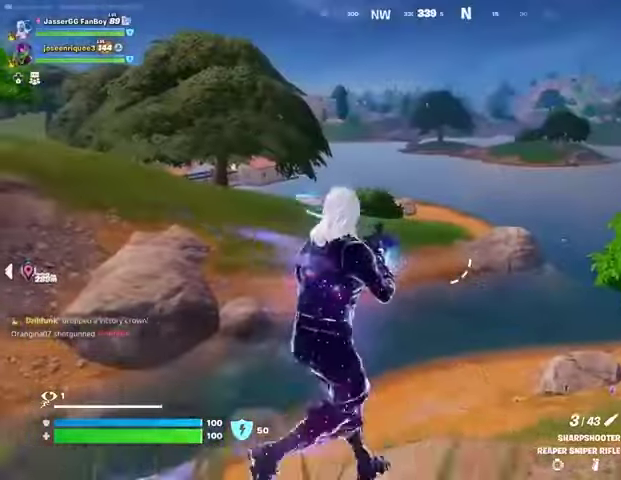
{"buttons": ["L1"], "left_stick": "up", "right_stick": "center", "events": [[33, "L3", "down"], [100, "L3", "up"], [500, "L1", "down"], [500, "left_stick", "up"]]}
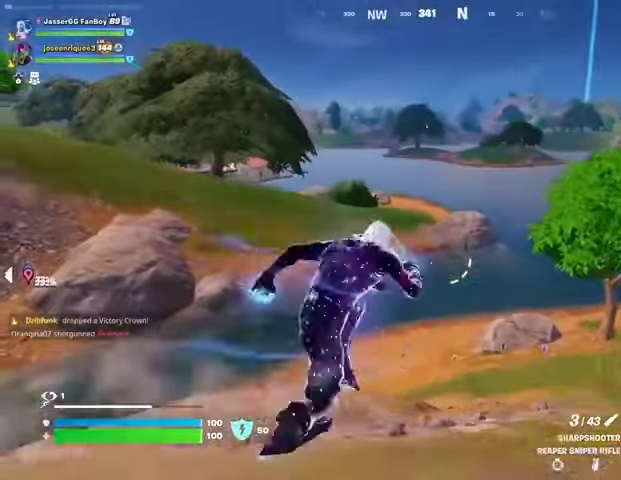
{"buttons": [], "left_stick": "up", "right_stick": "center", "events": [[100, "L1", "up"], [200, "CROSS", "down"], [300, "CROSS", "up"], [367, "right_stick", "left"], [500, "right_stick", "center"]]}
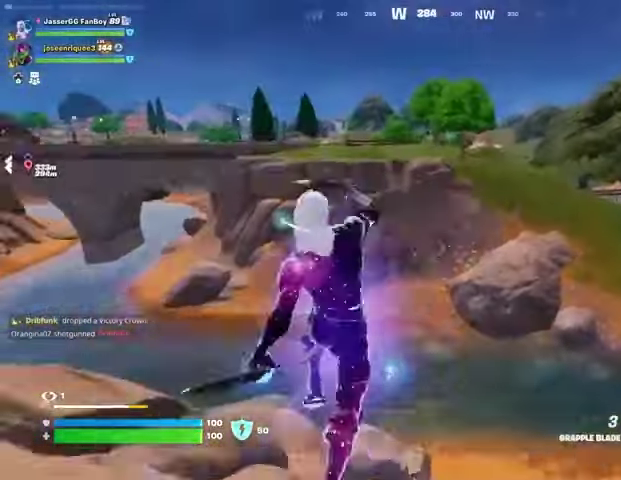
{"buttons": [], "left_stick": "up", "right_stick": "up-right", "events": [[433, "L1", "down"], [433, "right_stick", "up-right"], [500, "L1", "up"]]}
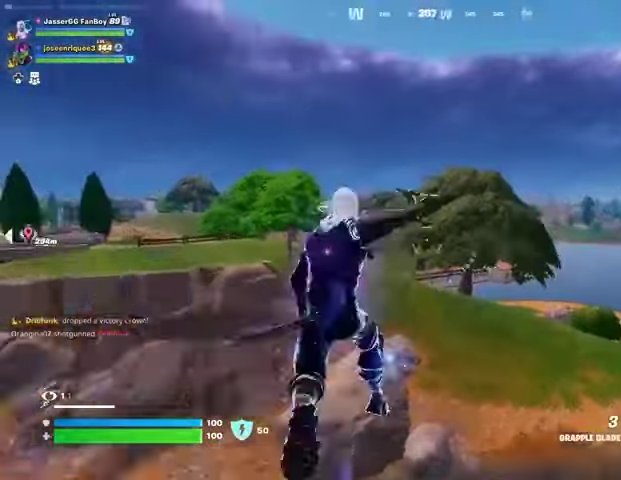
{"buttons": [], "left_stick": "up", "right_stick": "center", "events": [[33, "right_stick", "center"], [367, "R1", "down"], [467, "R1", "up"]]}
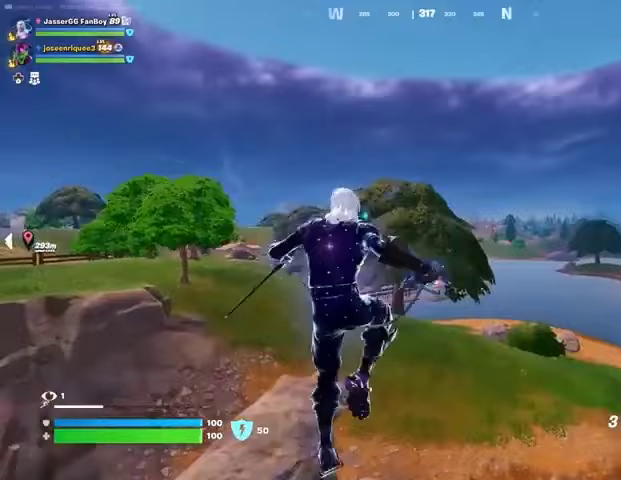
{"buttons": [], "left_stick": "up", "right_stick": "up-left", "events": [[400, "L1", "down"], [467, "L1", "up"], [467, "right_stick", "up-left"]]}
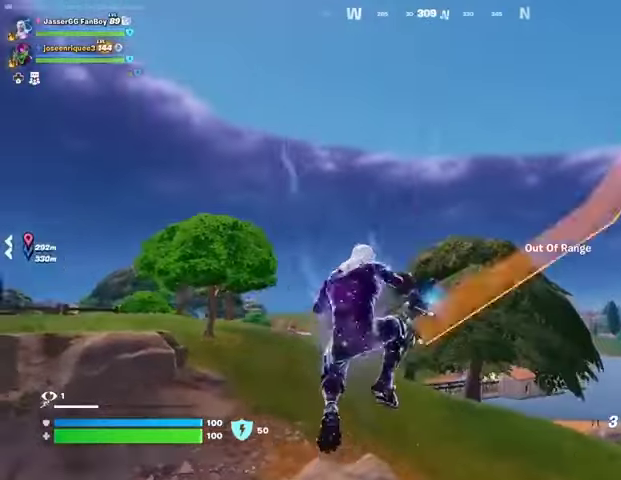
{"buttons": [], "left_stick": "up", "right_stick": "center", "events": [[33, "right_stick", "center"], [267, "L2", "down"], [267, "right_stick", "up"], [367, "L2", "up"], [367, "right_stick", "center"]]}
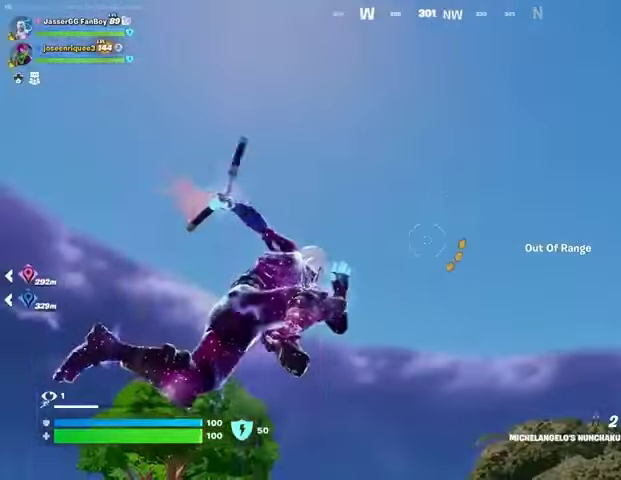
{"buttons": [], "left_stick": "up-left", "right_stick": "center", "events": [[133, "left_stick", "up-left"], [267, "right_stick", "down"], [433, "right_stick", "center"]]}
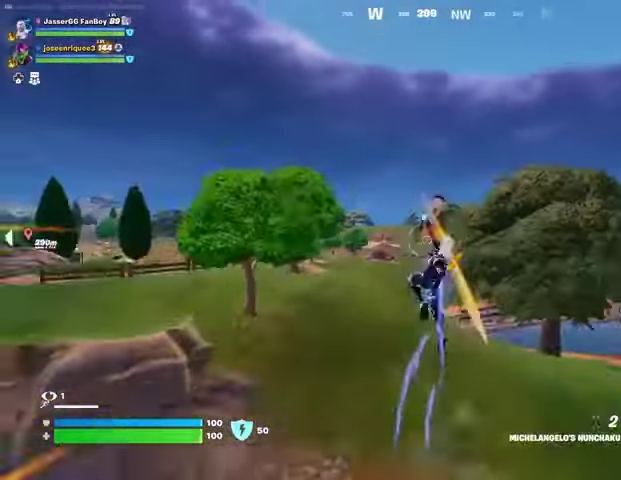
{"buttons": [], "left_stick": "up-left", "right_stick": "center", "events": [[200, "CROSS", "down"], [267, "CROSS", "up"], [367, "CROSS", "down"], [433, "CROSS", "up"]]}
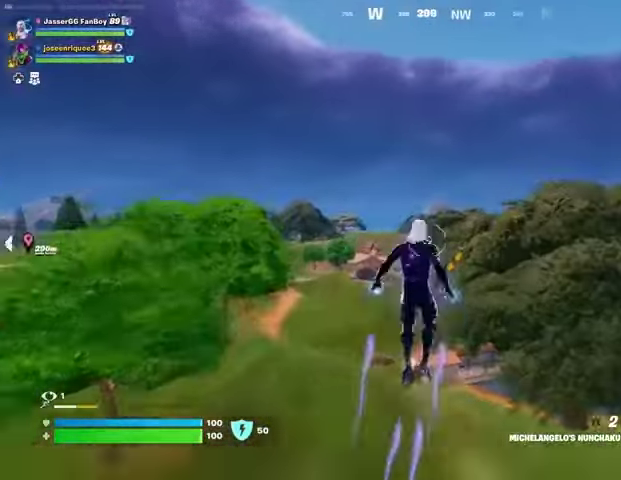
{"buttons": [], "left_stick": "up-left", "right_stick": "center", "events": [[33, "CROSS", "down"], [133, "CROSS", "up"]]}
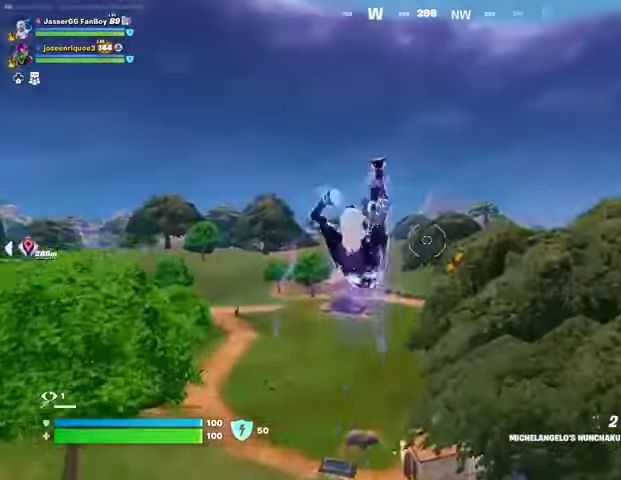
{"buttons": [], "left_stick": "up-left", "right_stick": "center", "events": [[233, "right_stick", "up-right"], [267, "L2", "down"], [333, "right_stick", "center"], [367, "L2", "up"]]}
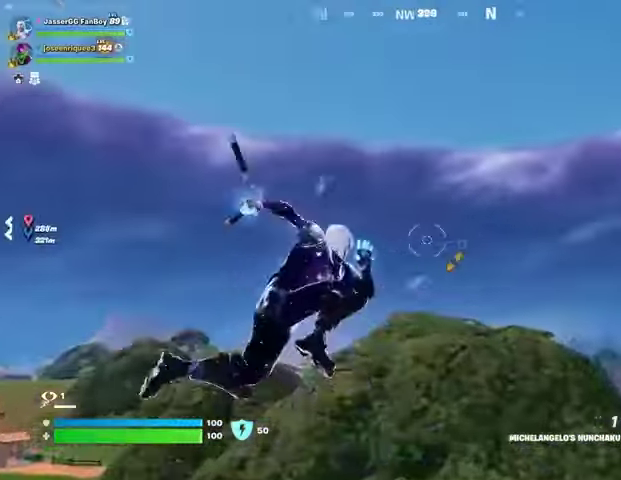
{"buttons": [], "left_stick": "up", "right_stick": "down", "events": [[100, "right_stick", "up"], [233, "left_stick", "up"], [267, "right_stick", "down"]]}
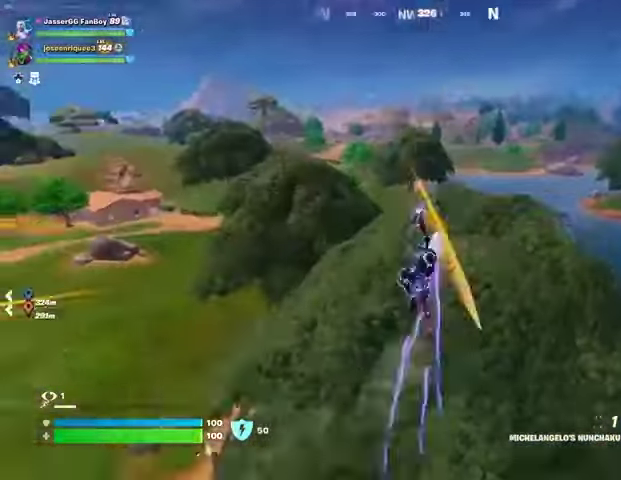
{"buttons": [], "left_stick": "up", "right_stick": "center", "events": [[67, "right_stick", "center"], [333, "right_stick", "up"], [367, "L2", "down"], [467, "L2", "up"], [500, "right_stick", "center"]]}
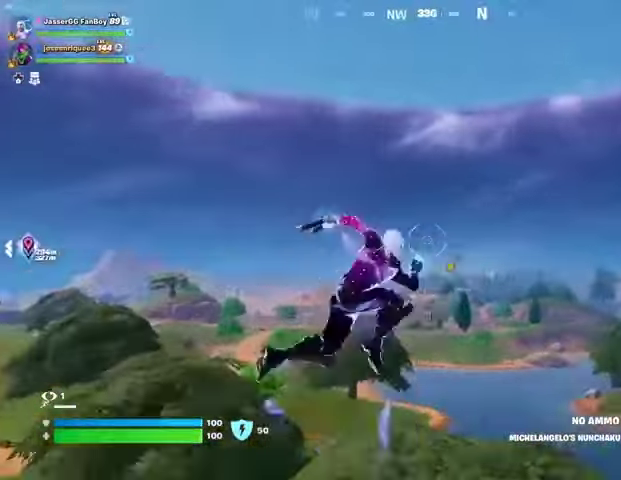
{"buttons": [], "left_stick": "up", "right_stick": "down", "events": [[433, "right_stick", "down"]]}
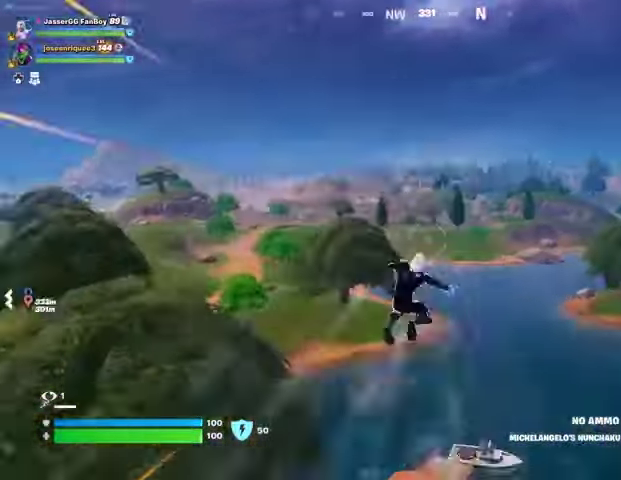
{"buttons": [], "left_stick": "up", "right_stick": "center", "events": [[133, "right_stick", "center"]]}
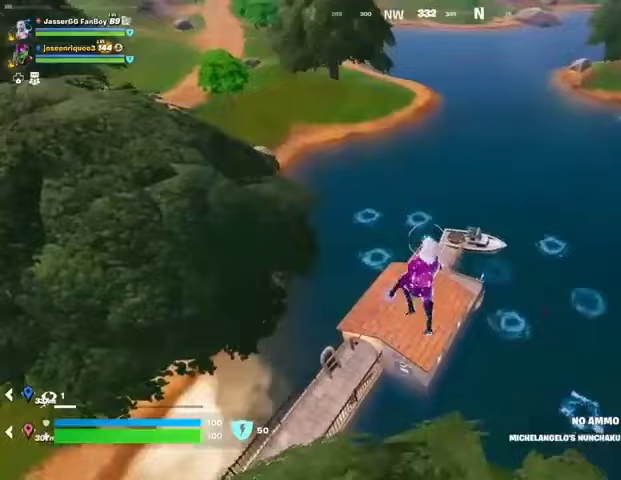
{"buttons": [], "left_stick": "up", "right_stick": "center", "events": []}
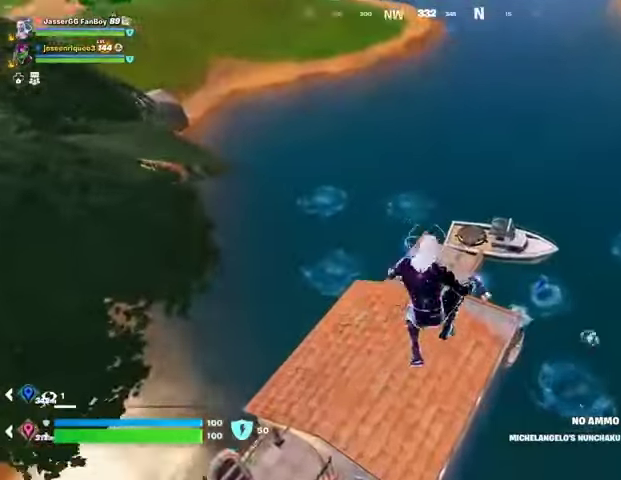
{"buttons": [], "left_stick": "up", "right_stick": "center", "events": [[133, "R1", "down"], [167, "right_stick", "right"], [200, "R1", "up"], [300, "R1", "down"], [400, "R1", "up"], [433, "right_stick", "center"]]}
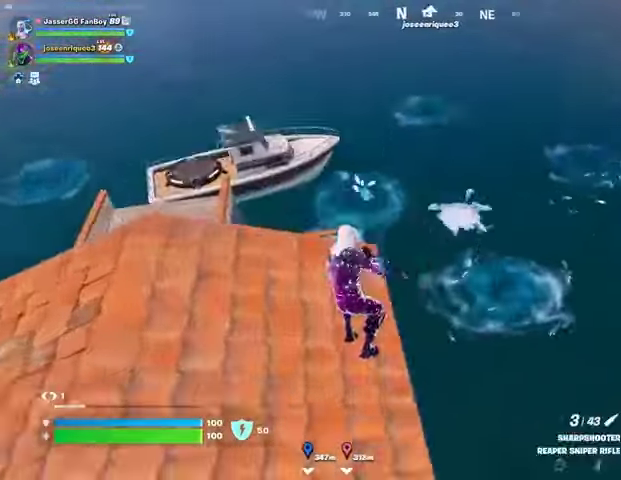
{"buttons": [], "left_stick": "up-left", "right_stick": "center", "events": [[267, "L3", "down"], [267, "left_stick", "up-left"], [400, "L3", "up"]]}
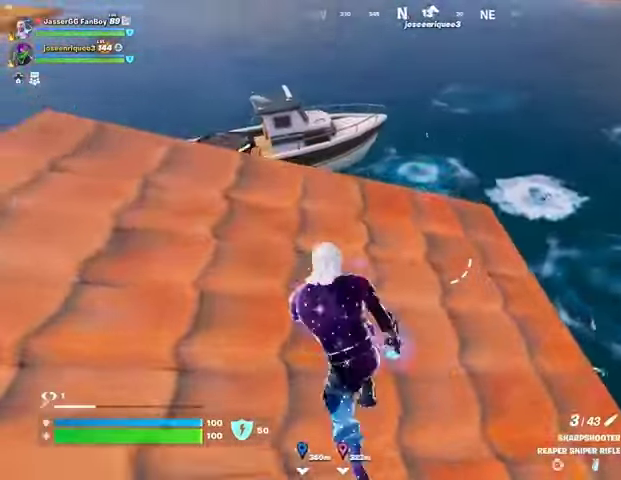
{"buttons": ["L2"], "left_stick": "down-left", "right_stick": "up-left", "events": [[133, "L2", "down"], [133, "right_stick", "up-right"], [267, "right_stick", "center"], [367, "left_stick", "down-left"], [433, "right_stick", "up-left"]]}
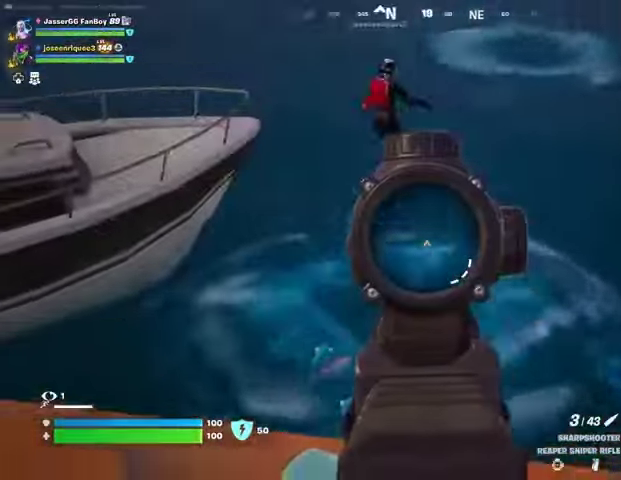
{"buttons": ["L2"], "left_stick": "left", "right_stick": "left", "events": [[33, "left_stick", "left"], [400, "right_stick", "left"]]}
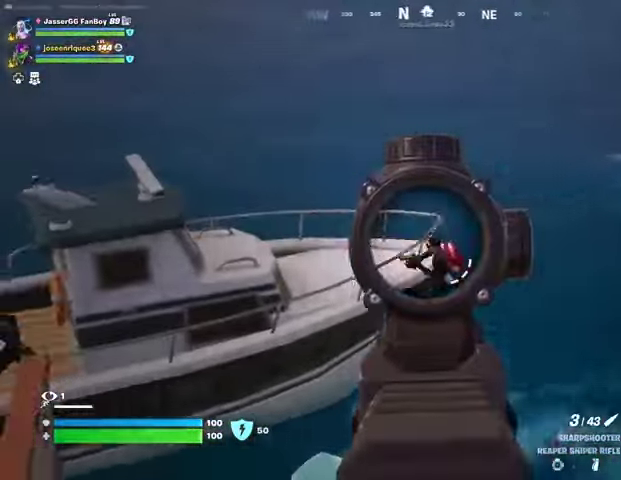
{"buttons": [], "left_stick": "up-right", "right_stick": "center", "events": [[100, "R2", "down"], [100, "right_stick", "right"], [167, "L2", "up"], [167, "R2", "up"], [200, "right_stick", "down"], [267, "R1", "down"], [300, "left_stick", "up"], [300, "right_stick", "center"], [367, "R1", "up"], [367, "left_stick", "up-right"]]}